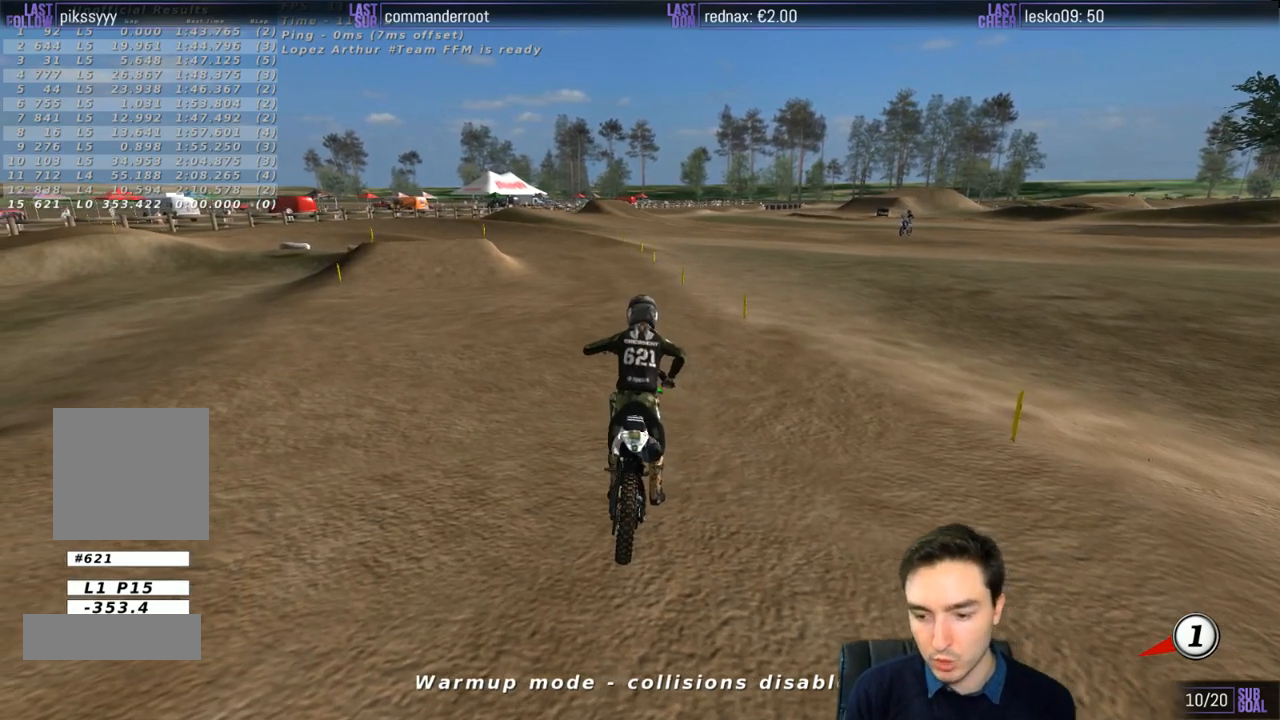
Gameplay with a controller (Xbox layout); each line is a JSON object with the inputs held at the frame after it. "events" lists button and stick changes between this image and that frame as [ms after this image, input, new state], when the widget could be followed in between. Not read: L3 R3.
{"buttons": [], "left_stick": "center", "right_stick": "center", "events": []}
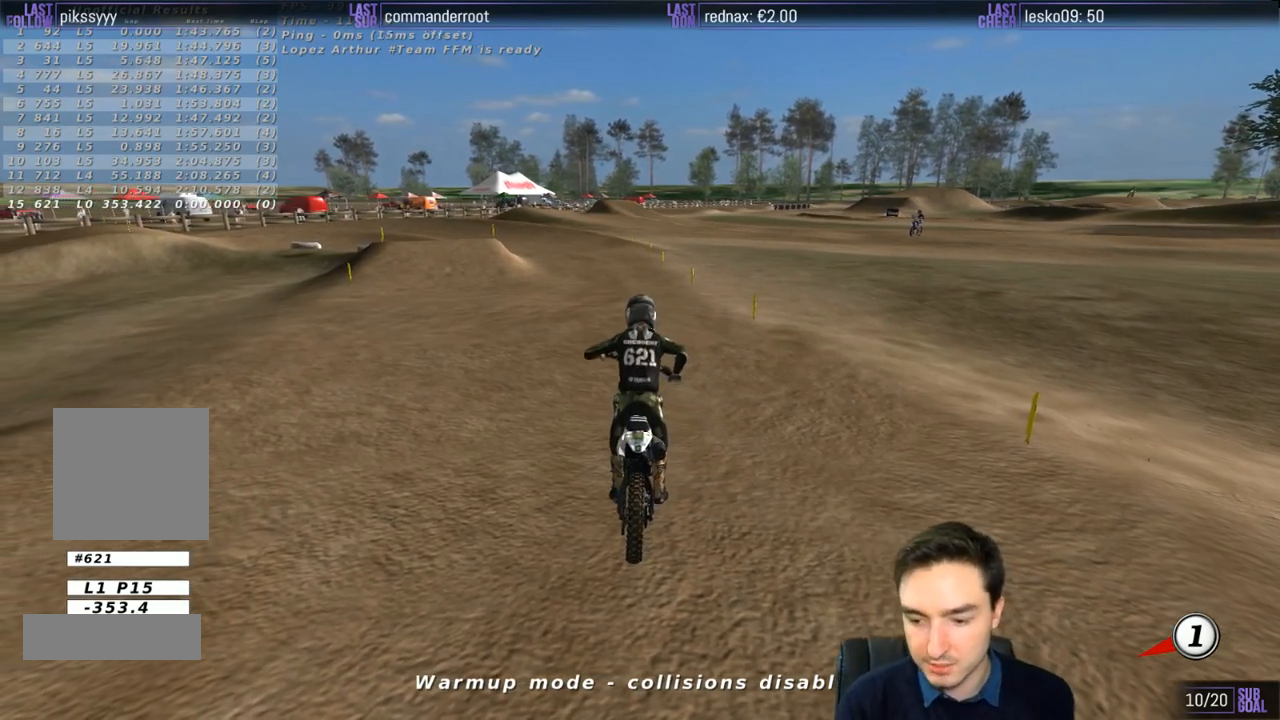
{"buttons": [], "left_stick": "center", "right_stick": "center", "events": []}
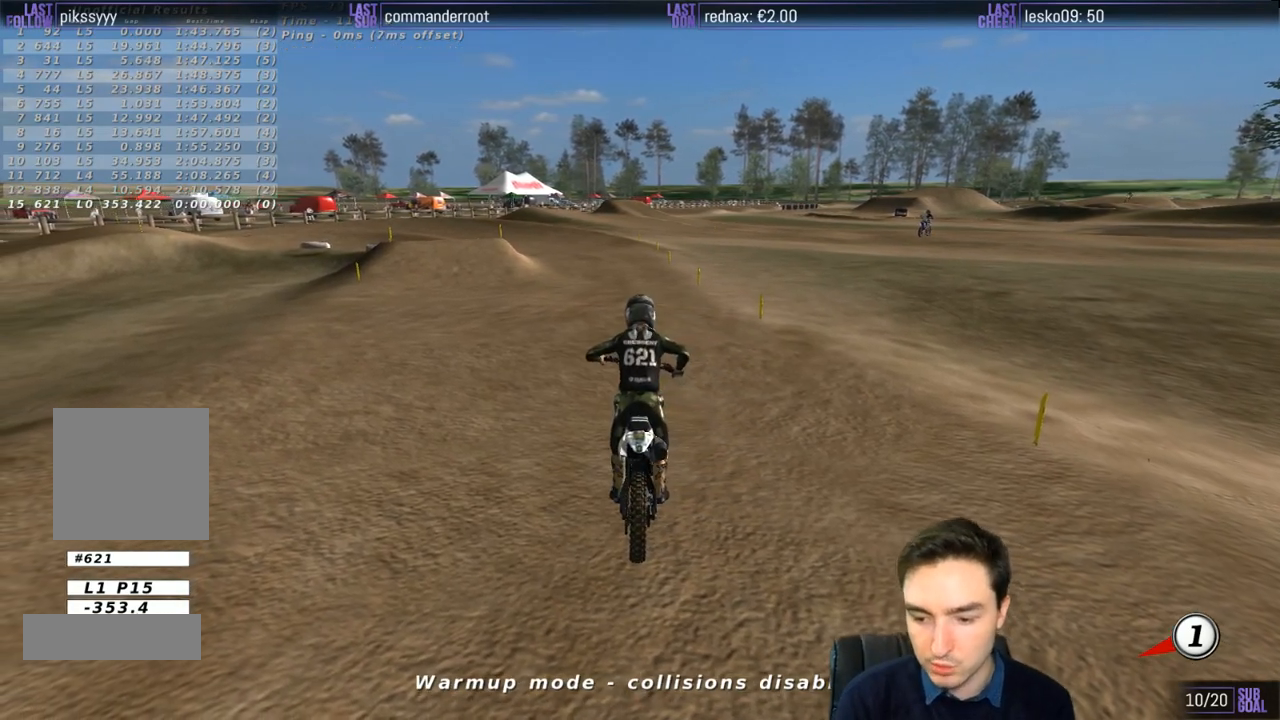
{"buttons": [], "left_stick": "center", "right_stick": "center", "events": []}
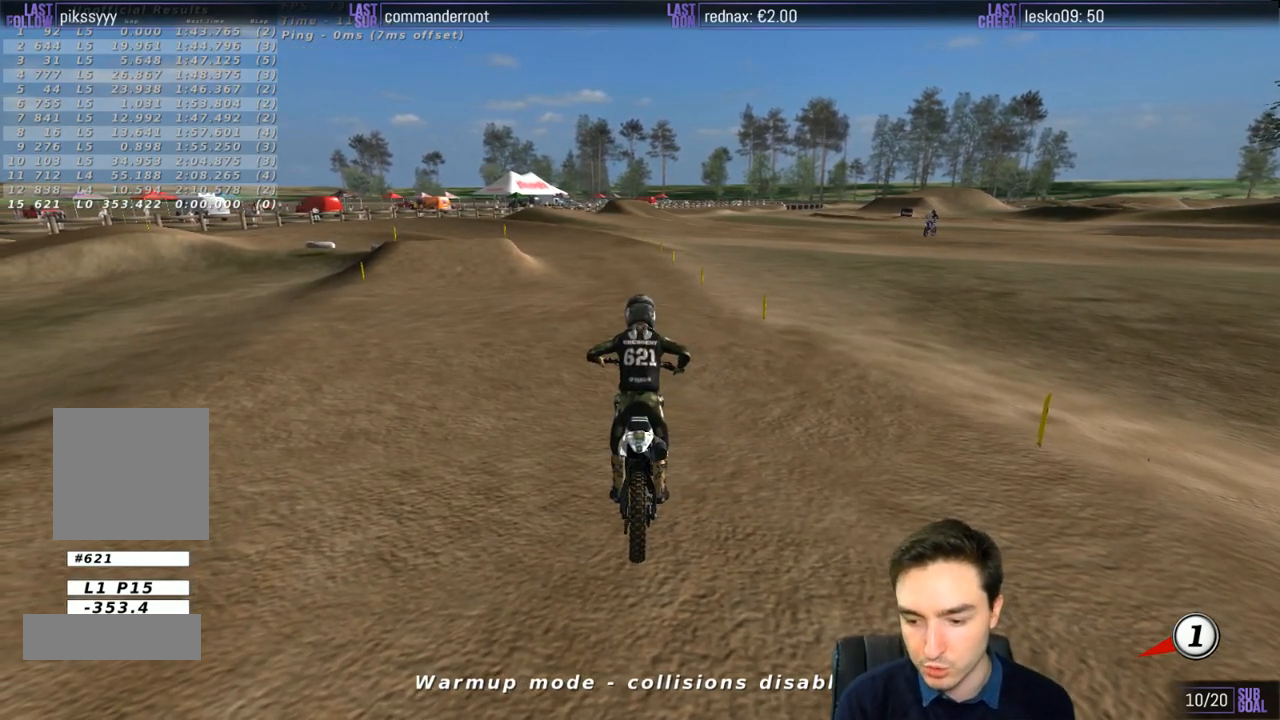
{"buttons": ["X", "Y"], "left_stick": "left", "right_stick": "center", "events": [[333, "Y", "down"], [350, "left_stick", "left"], [417, "X", "down"]]}
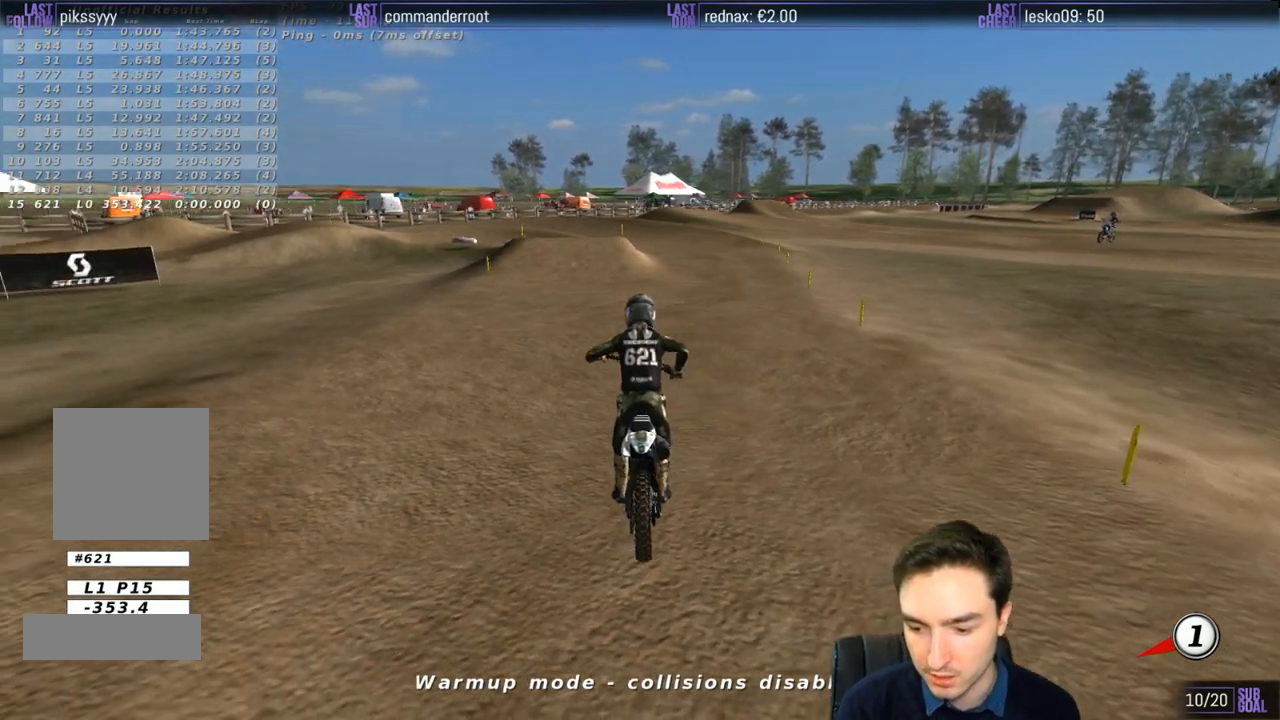
{"buttons": ["L1", "R2"], "left_stick": "center", "right_stick": "center", "events": [[100, "L1", "down"], [200, "R2", "down"], [233, "X", "up"], [233, "left_stick", "center"], [267, "Y", "up"]]}
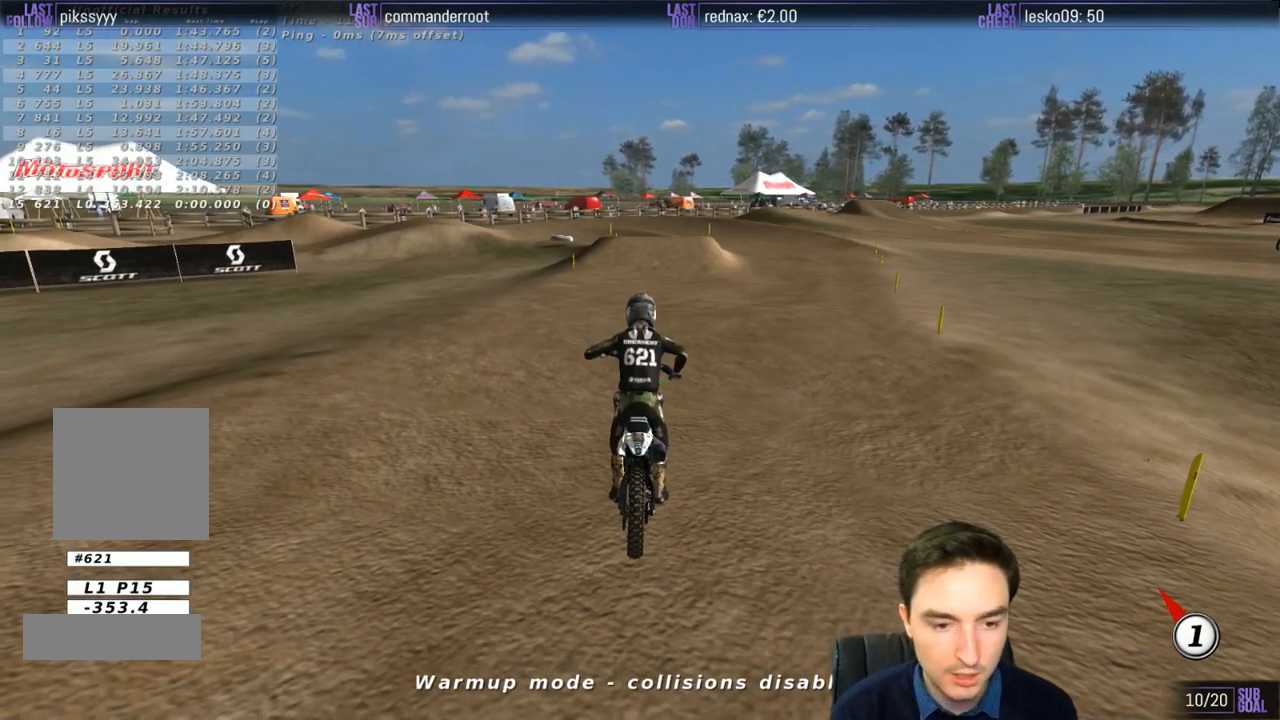
{"buttons": ["L1", "R2"], "left_stick": "center", "right_stick": "center", "events": [[17, "left_stick", "right"], [167, "left_stick", "center"]]}
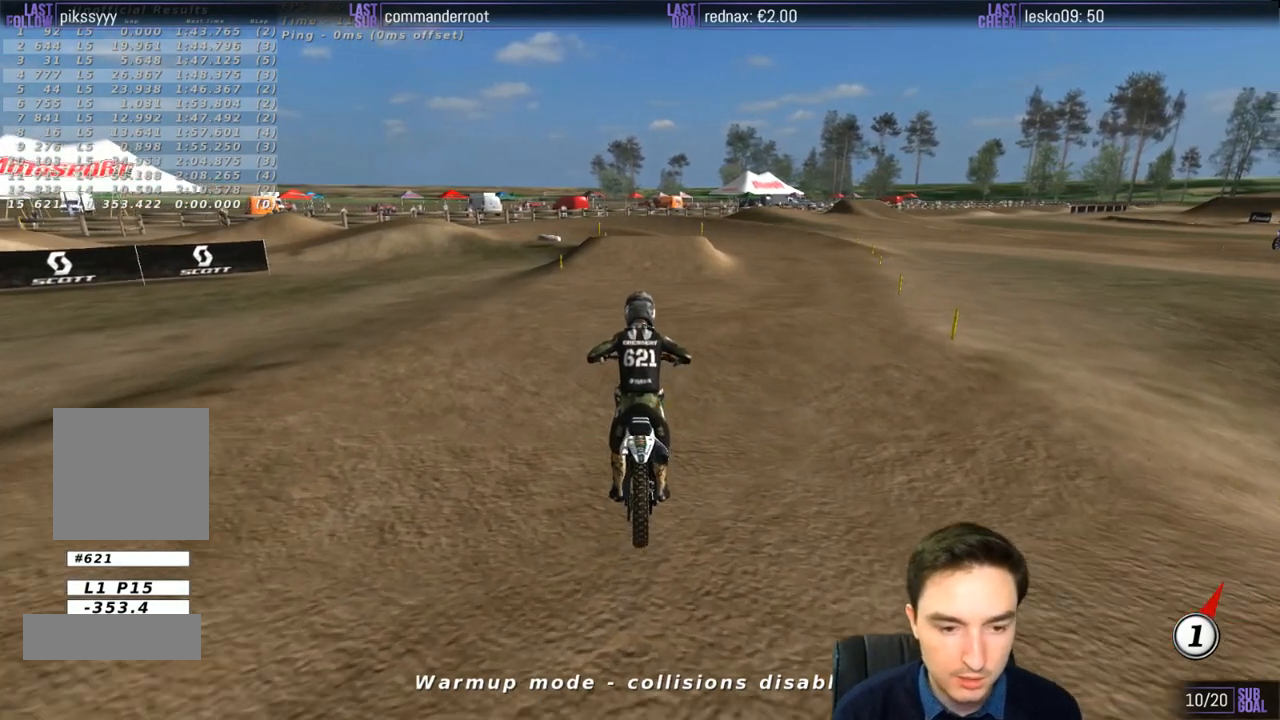
{"buttons": ["L1", "R2"], "left_stick": "center", "right_stick": "center", "events": [[67, "left_stick", "right"], [217, "left_stick", "center"]]}
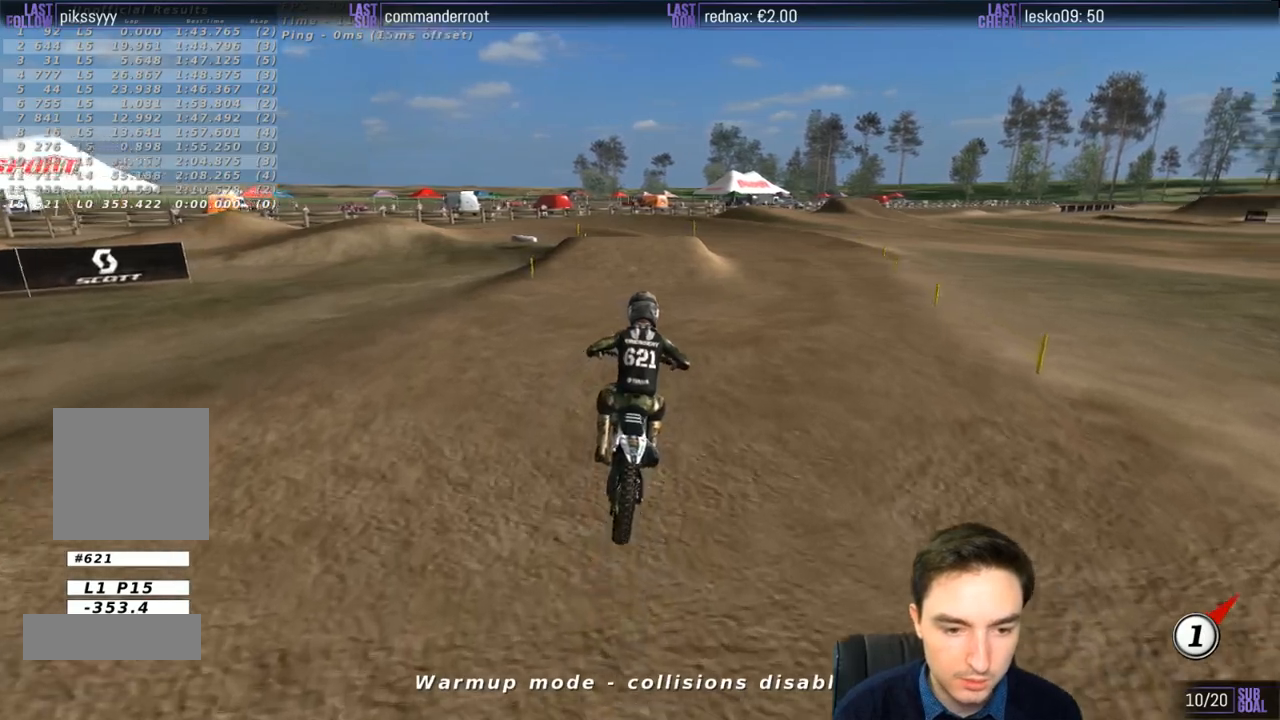
{"buttons": ["L1", "R2"], "left_stick": "center", "right_stick": "center", "events": [[350, "left_stick", "left"], [483, "left_stick", "center"]]}
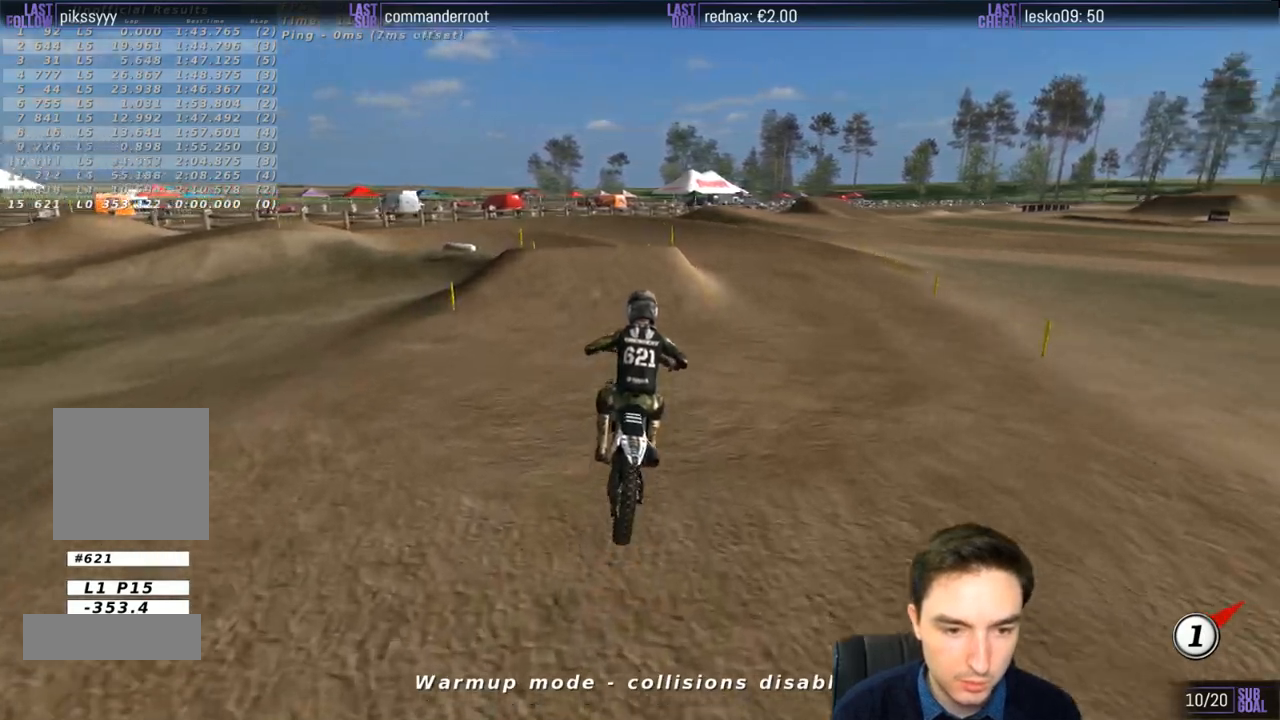
{"buttons": ["A", "L2"], "left_stick": "left", "right_stick": "center", "events": [[117, "L1", "up"], [117, "R2", "up"], [283, "left_stick", "left"], [367, "A", "down"], [367, "L2", "down"]]}
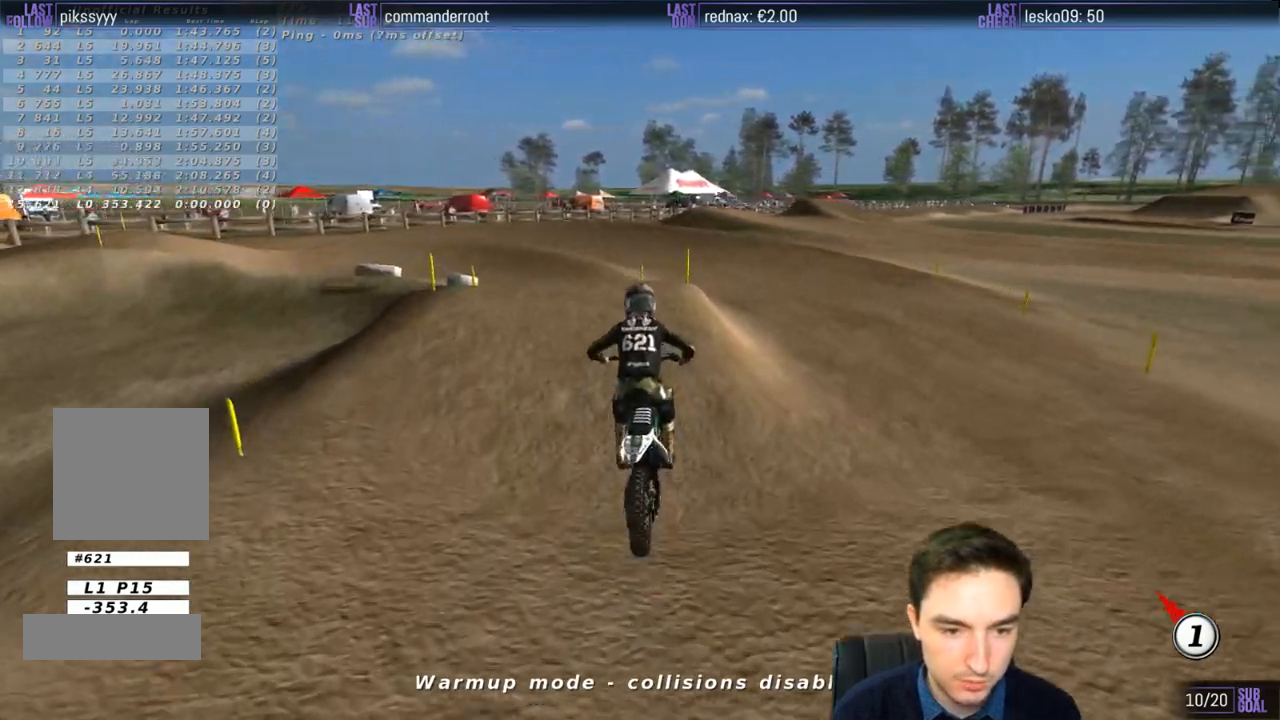
{"buttons": ["R2"], "left_stick": "down", "right_stick": "center", "events": [[33, "A", "up"], [67, "L2", "up"], [117, "left_stick", "down-left"], [350, "left_stick", "down"], [433, "R2", "down"]]}
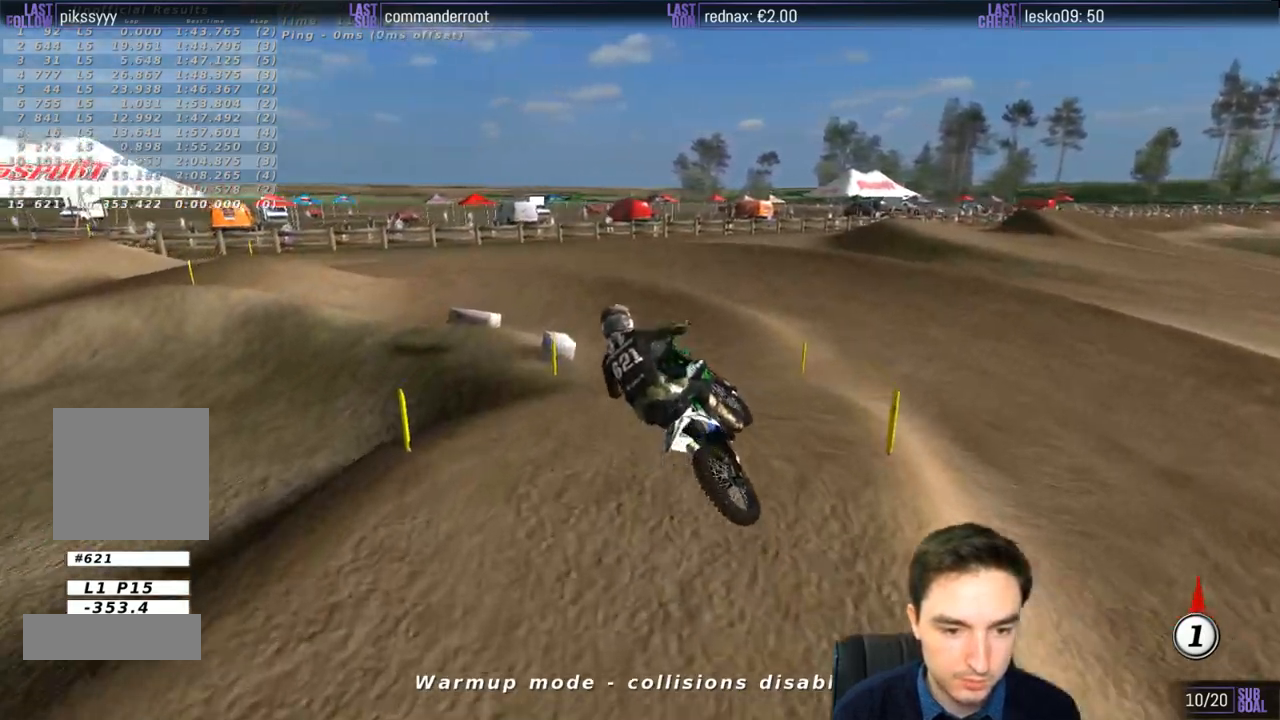
{"buttons": ["L1", "R2"], "left_stick": "center", "right_stick": "center", "events": [[67, "left_stick", "down-right"], [117, "R2", "up"], [200, "R2", "down"], [250, "left_stick", "center"], [367, "L1", "down"]]}
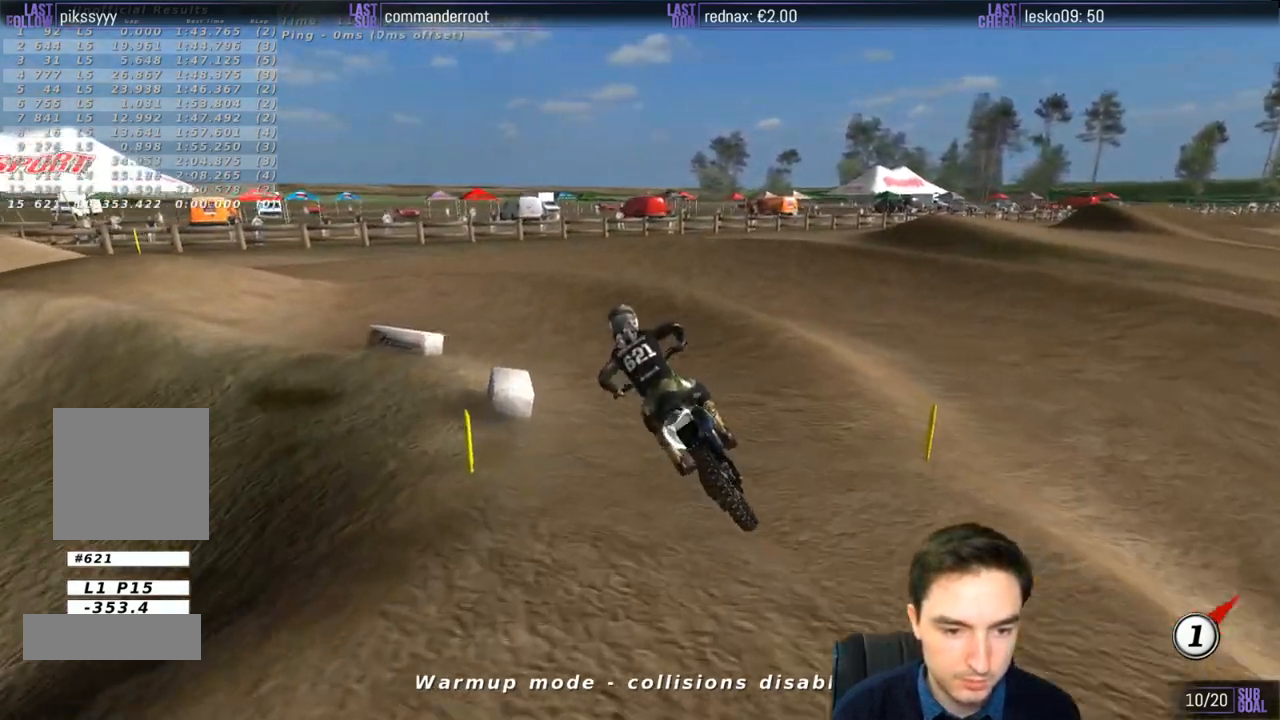
{"buttons": ["L1"], "left_stick": "center", "right_stick": "center", "events": [[17, "R2", "up"], [133, "left_stick", "left"], [450, "left_stick", "center"]]}
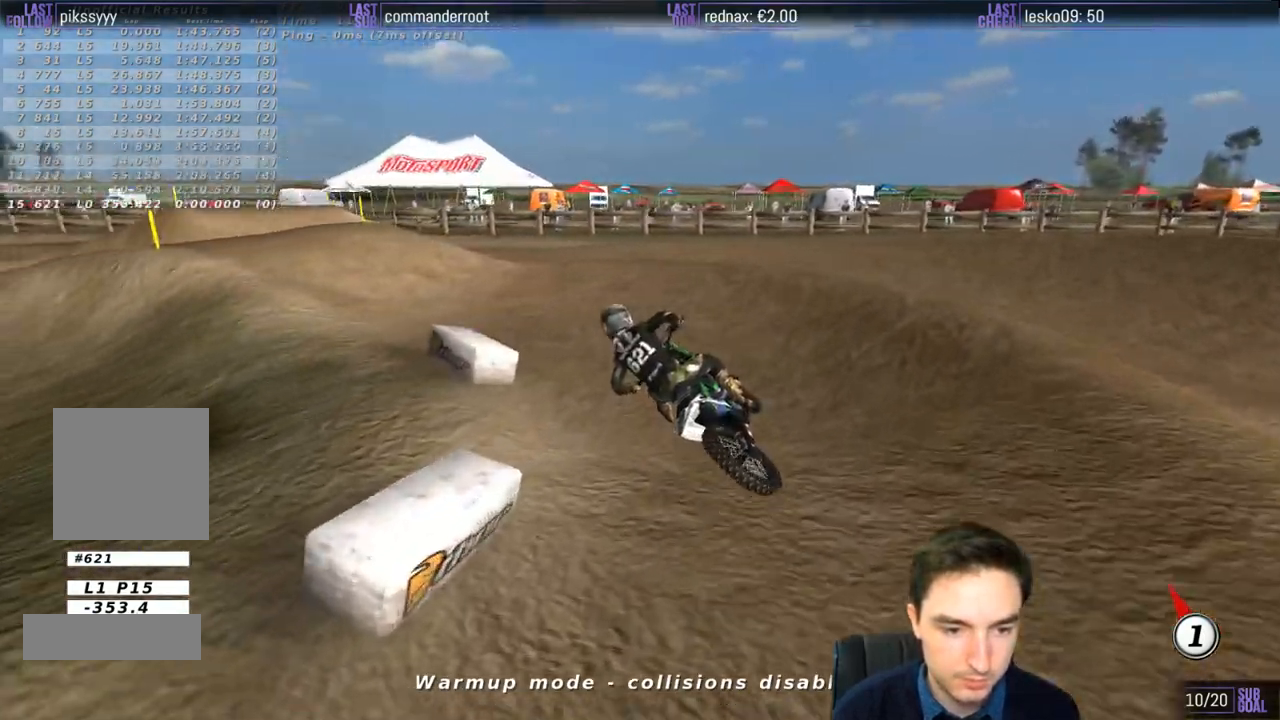
{"buttons": ["L1", "R2"], "left_stick": "center", "right_stick": "center", "events": [[133, "left_stick", "right"], [150, "R2", "down"], [350, "left_stick", "center"]]}
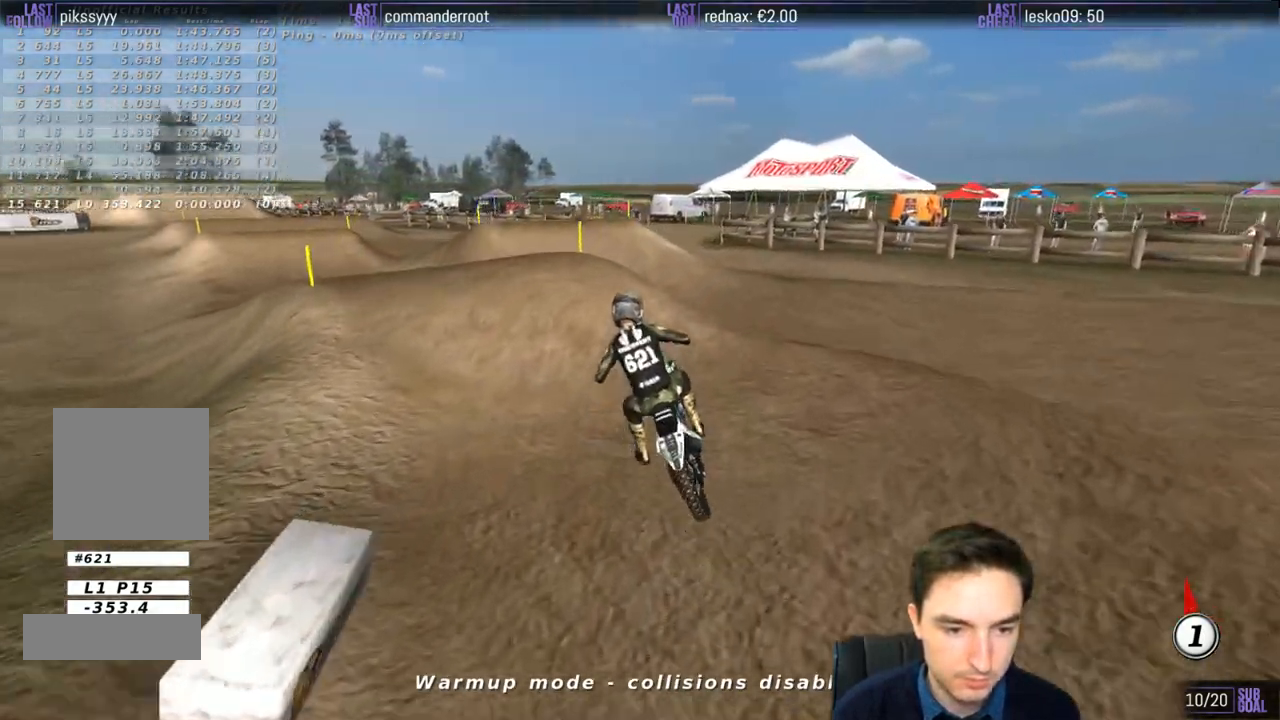
{"buttons": [], "left_stick": "center", "right_stick": "center", "events": [[67, "R2", "up"], [150, "L1", "up"], [233, "R2", "down"], [250, "left_stick", "down"], [350, "left_stick", "down-left"], [417, "R2", "up"], [483, "left_stick", "center"]]}
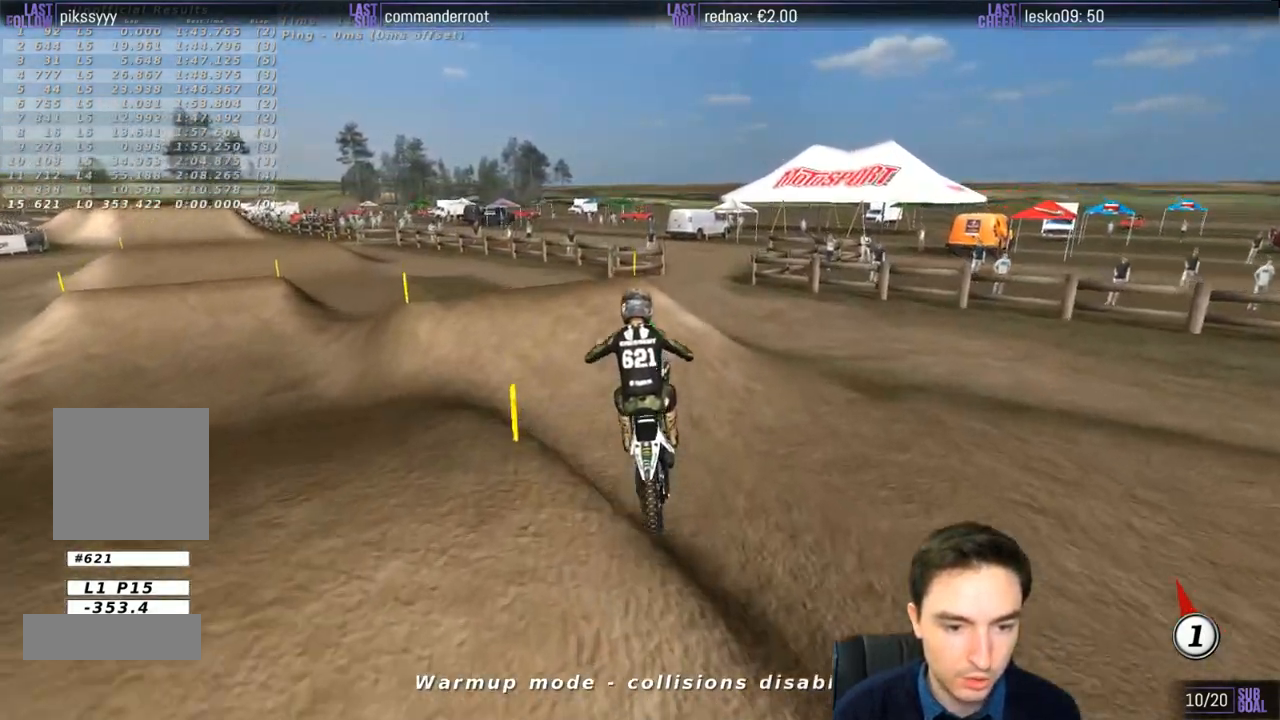
{"buttons": ["A", "L2"], "left_stick": "center", "right_stick": "center", "events": [[217, "A", "down"], [267, "L2", "down"], [267, "left_stick", "down"], [450, "left_stick", "center"]]}
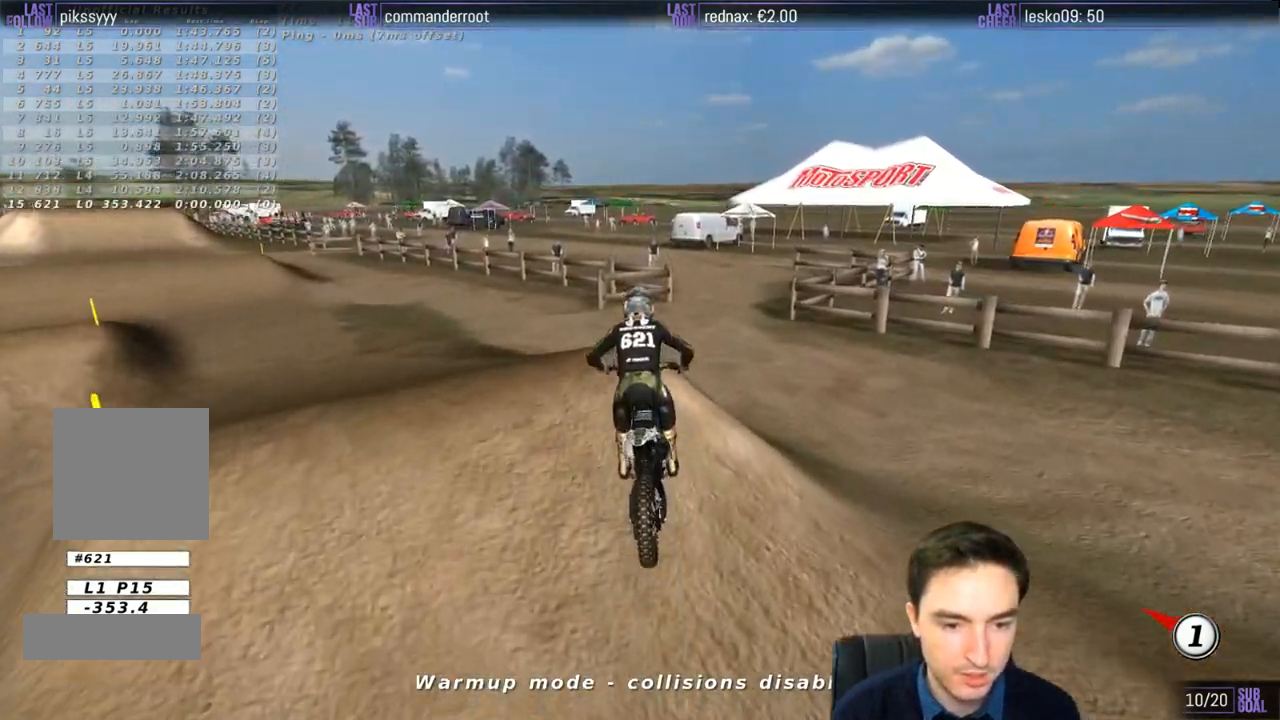
{"buttons": ["R2"], "left_stick": "down", "right_stick": "center", "events": [[50, "A", "up"], [50, "left_stick", "down"], [100, "L2", "up"], [333, "R2", "down"]]}
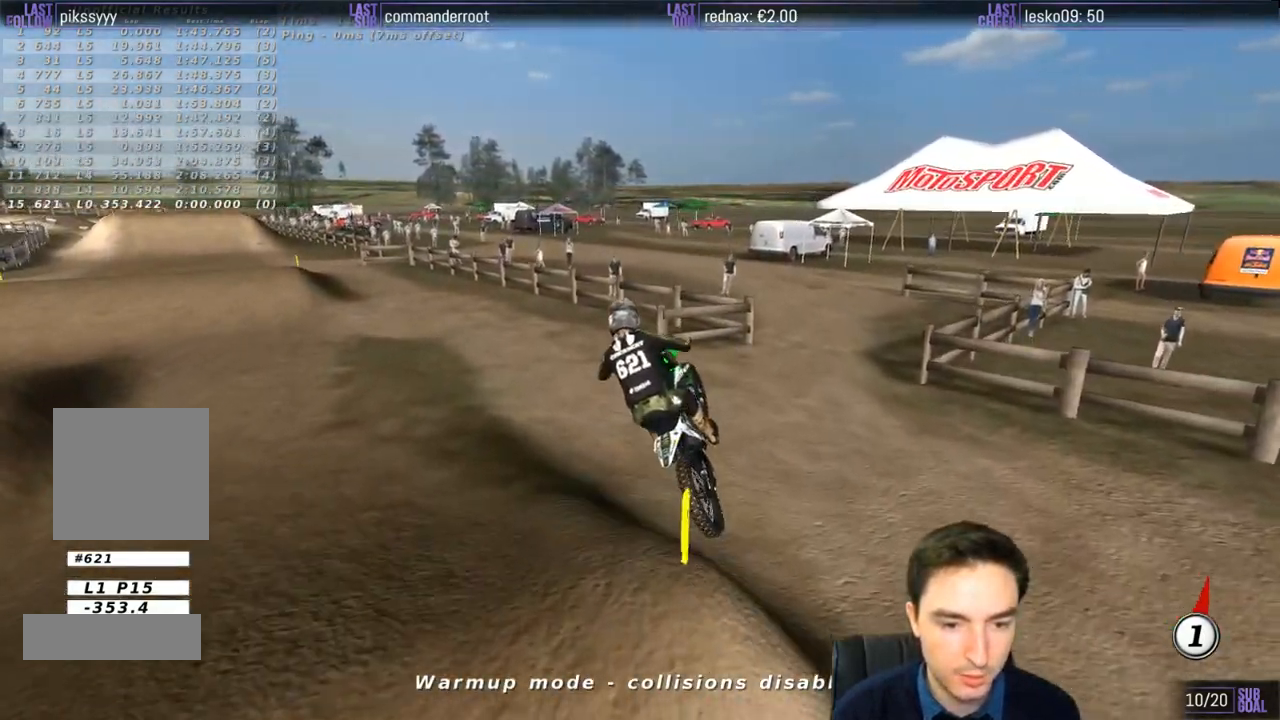
{"buttons": ["L1"], "left_stick": "left", "right_stick": "center", "events": [[17, "R2", "up"], [150, "left_stick", "center"], [283, "L1", "down"], [417, "left_stick", "left"]]}
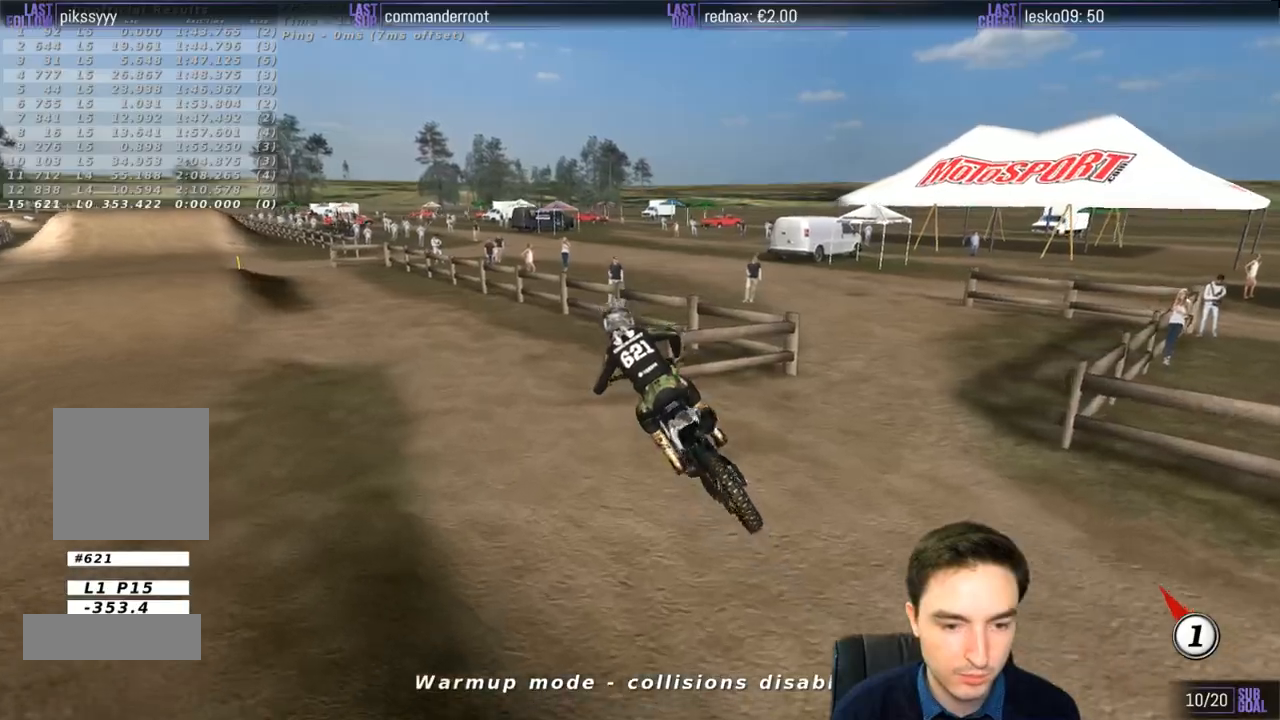
{"buttons": ["L1"], "left_stick": "center", "right_stick": "center", "events": [[50, "left_stick", "center"]]}
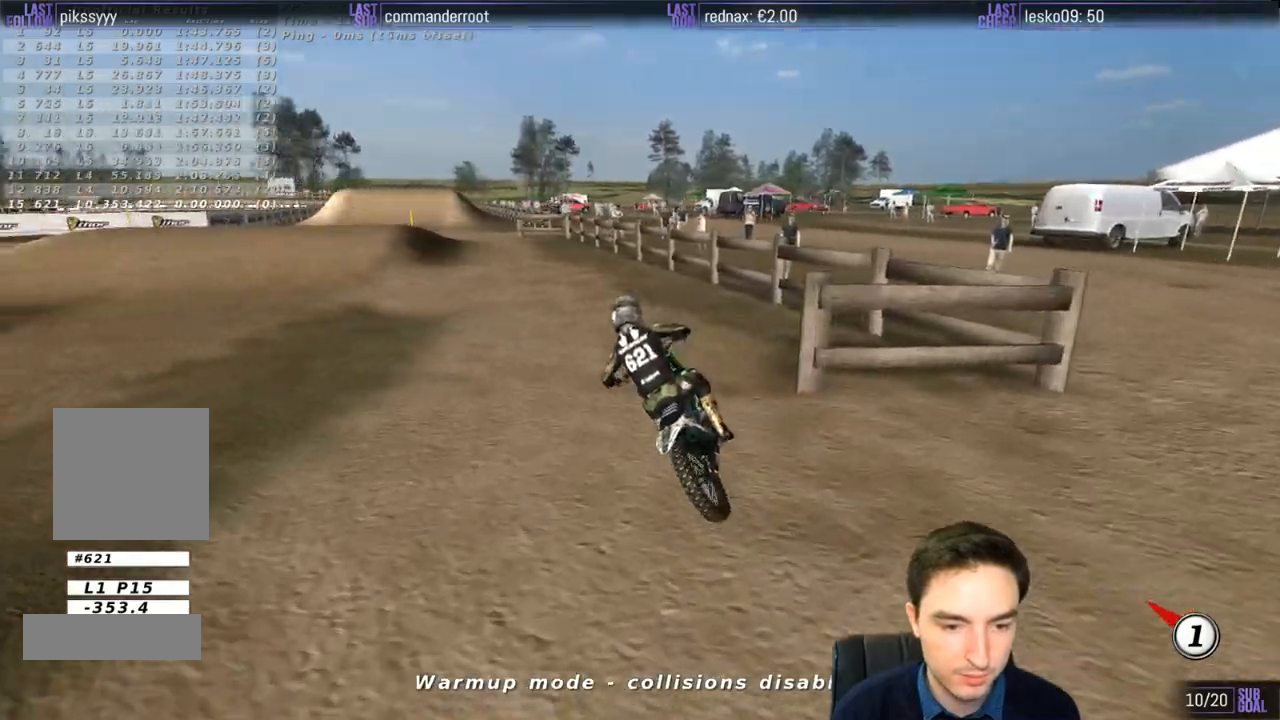
{"buttons": ["L1", "R2"], "left_stick": "center", "right_stick": "center", "events": [[367, "R2", "down"]]}
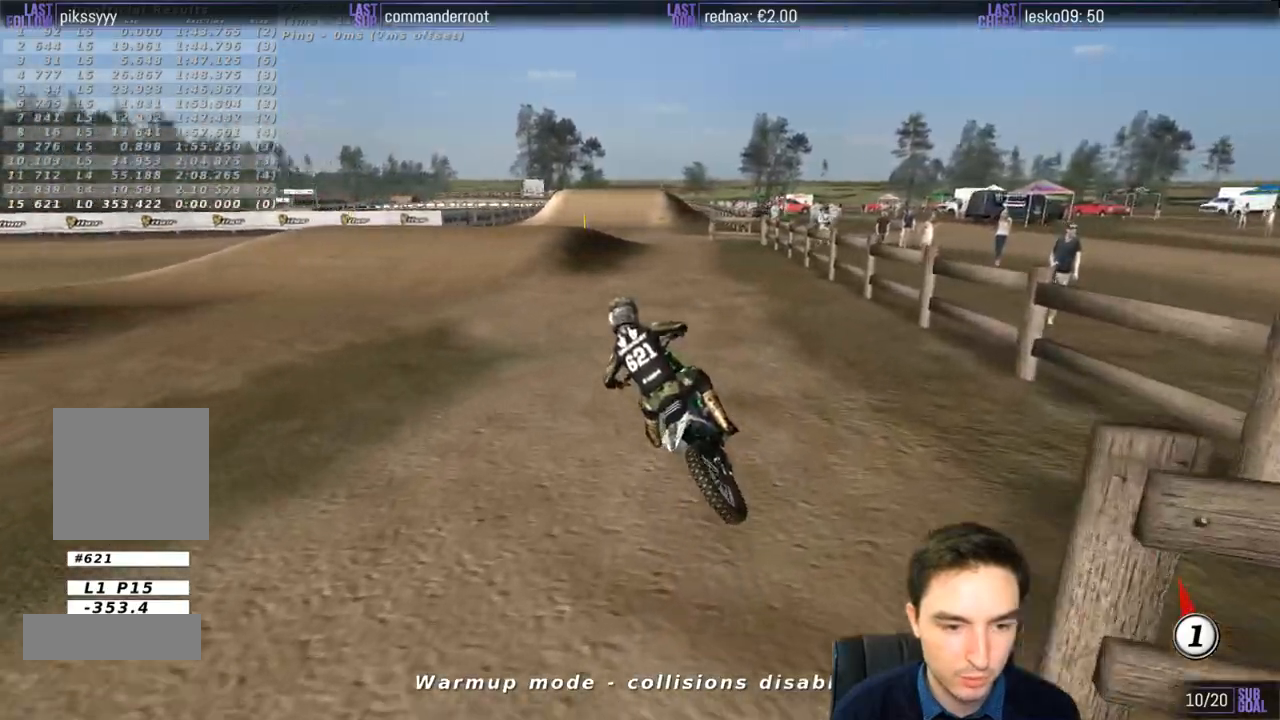
{"buttons": ["L1", "R2"], "left_stick": "center", "right_stick": "center", "events": [[50, "left_stick", "right"], [250, "left_stick", "center"]]}
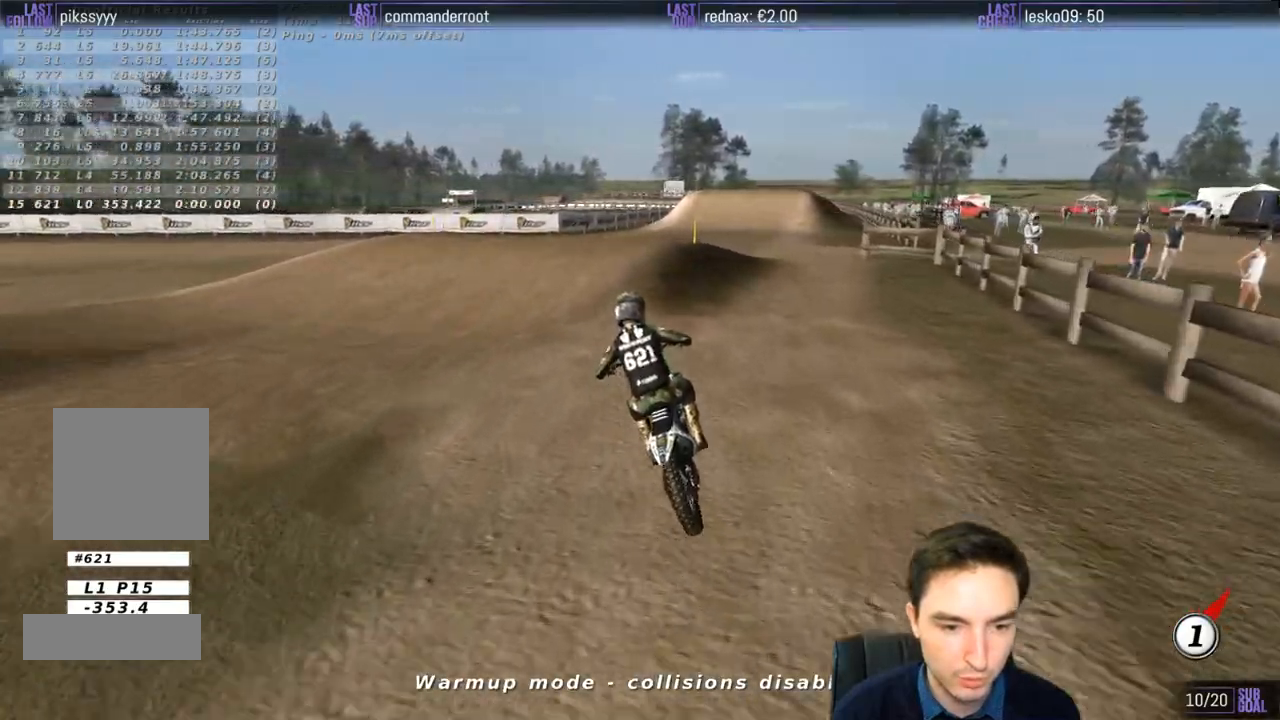
{"buttons": [], "left_stick": "center", "right_stick": "center"}
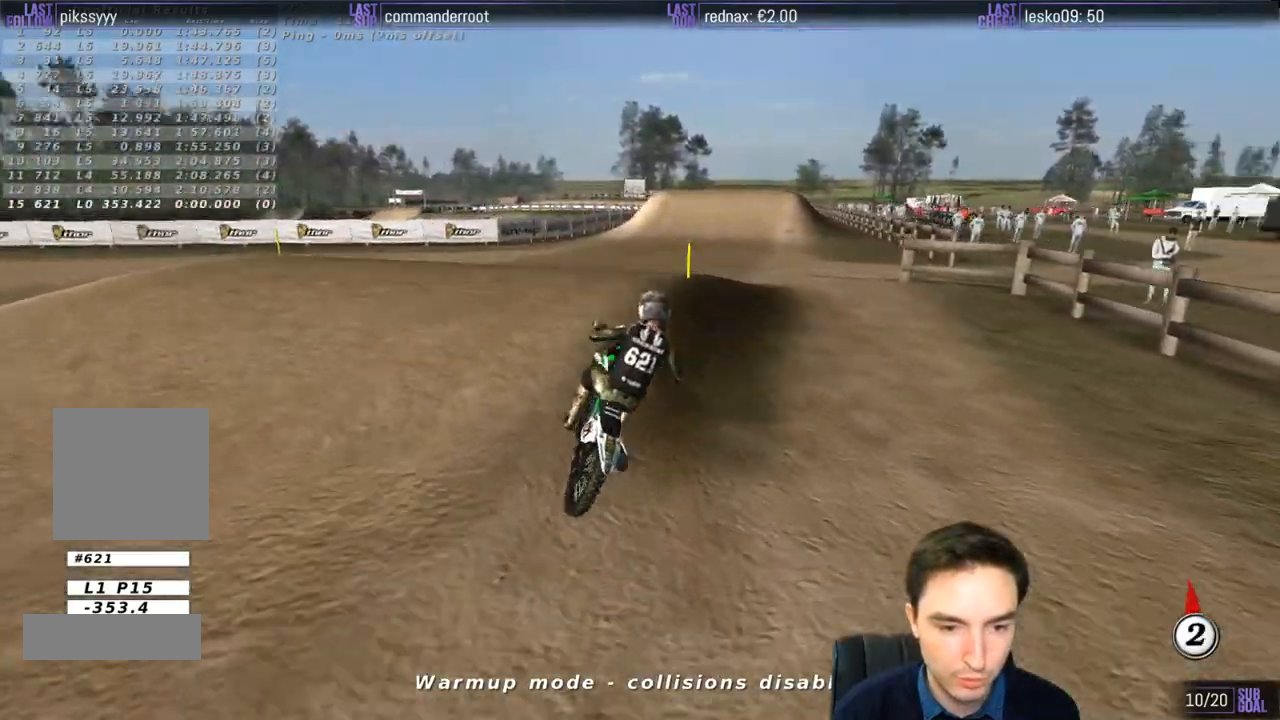
{"buttons": ["R2"], "left_stick": "down-right", "right_stick": "center", "events": [[100, "left_stick", "down"], [317, "left_stick", "down-right"], [333, "R2", "down"]]}
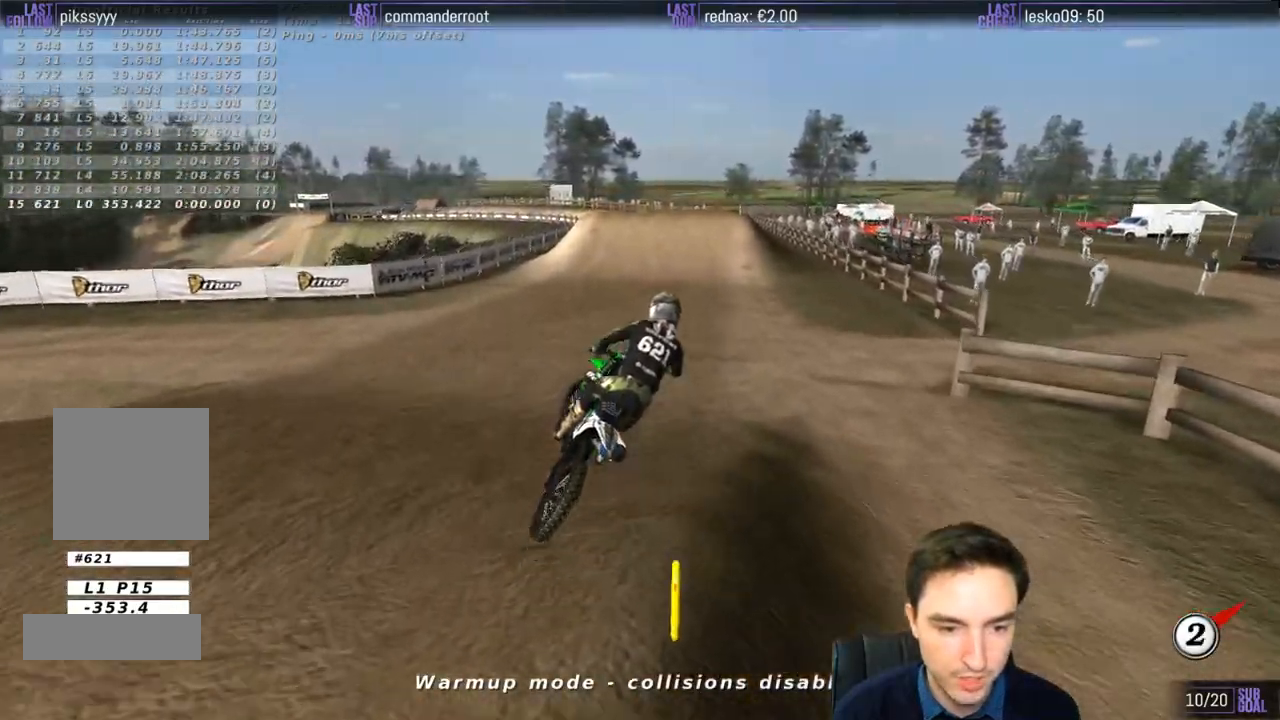
{"buttons": ["L1", "R2"], "left_stick": "center", "right_stick": "center", "events": [[50, "left_stick", "down-left"], [83, "L1", "down"], [217, "left_stick", "left"], [383, "left_stick", "center"]]}
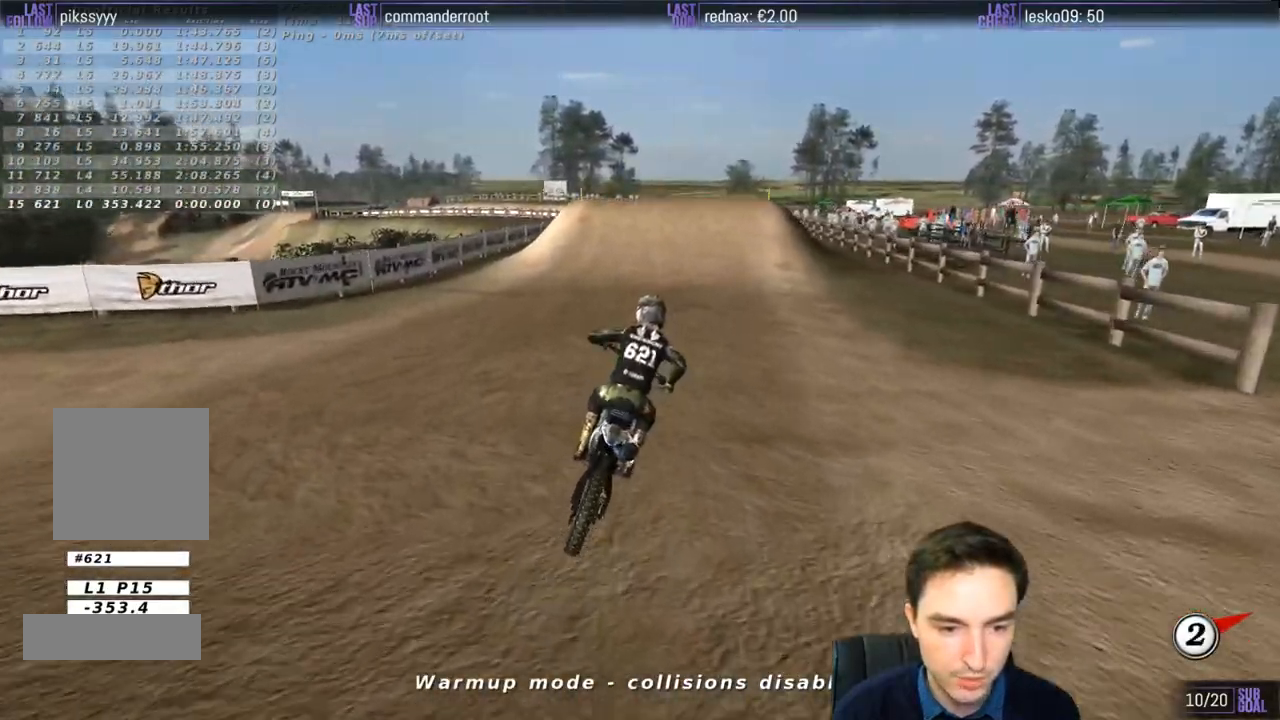
{"buttons": ["L1", "R2"], "left_stick": "center", "right_stick": "center", "events": []}
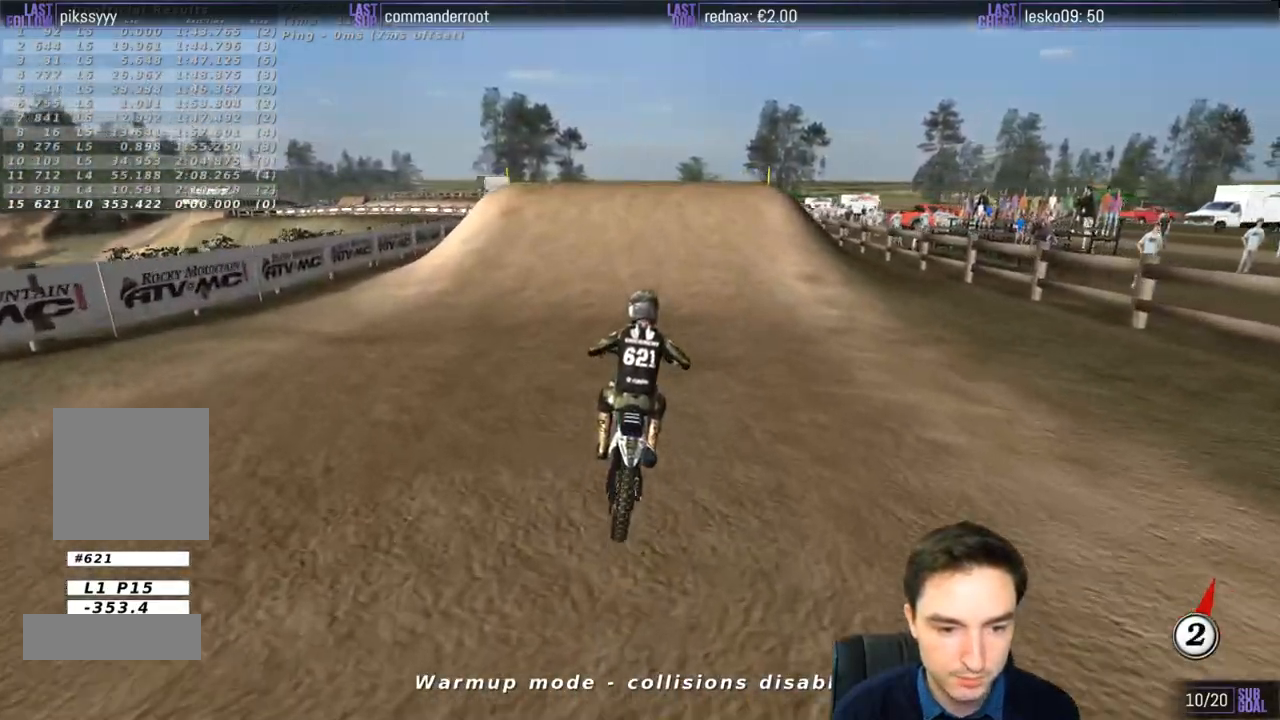
{"buttons": ["L1"], "left_stick": "down-left", "right_stick": "center", "events": [[283, "left_stick", "down-left"], [383, "L1", "up"], [483, "R2", "up"], [500, "L1", "down"]]}
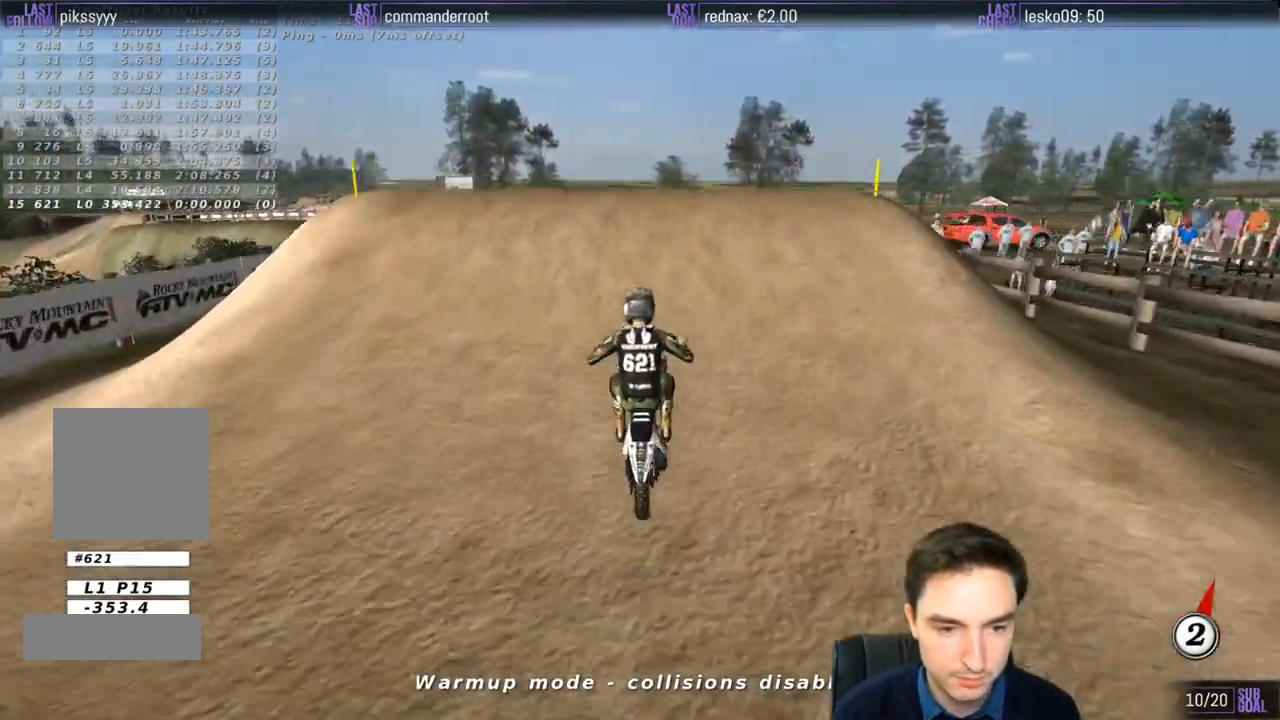
{"buttons": ["R2"], "left_stick": "down-right", "right_stick": "center", "events": [[50, "L1", "up"], [300, "left_stick", "down-right"], [500, "R2", "down"]]}
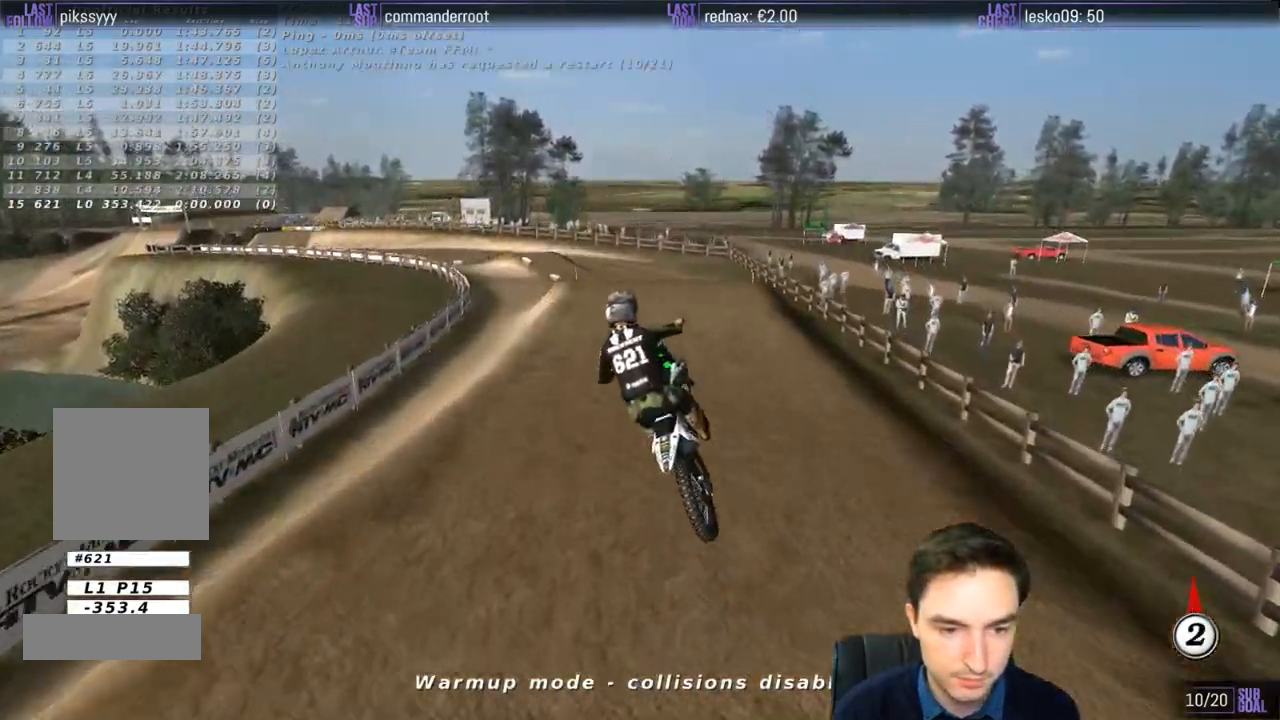
{"buttons": ["R2"], "left_stick": "down-left", "right_stick": "center", "events": [[350, "left_stick", "down-left"]]}
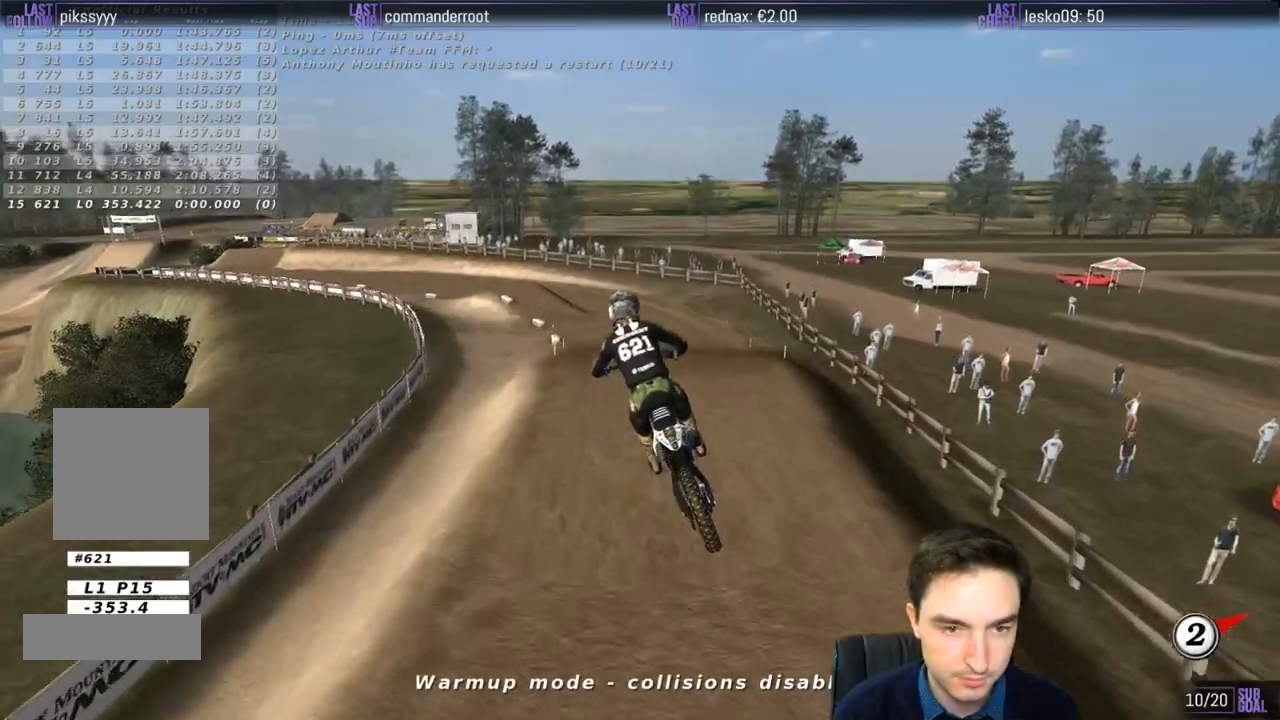
{"buttons": ["R2"], "left_stick": "down-left", "right_stick": "center", "events": []}
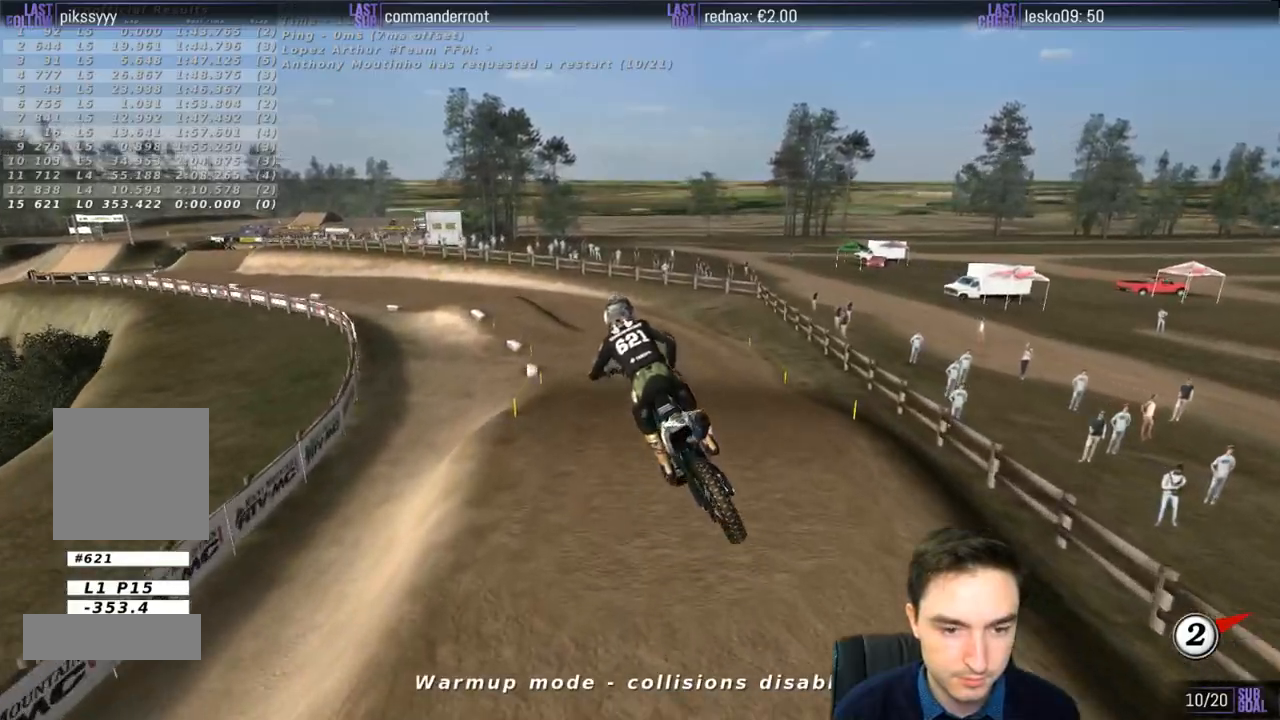
{"buttons": ["L1"], "left_stick": "center", "right_stick": "center", "events": [[50, "left_stick", "down"], [117, "R2", "up"], [250, "left_stick", "center"], [283, "L1", "down"]]}
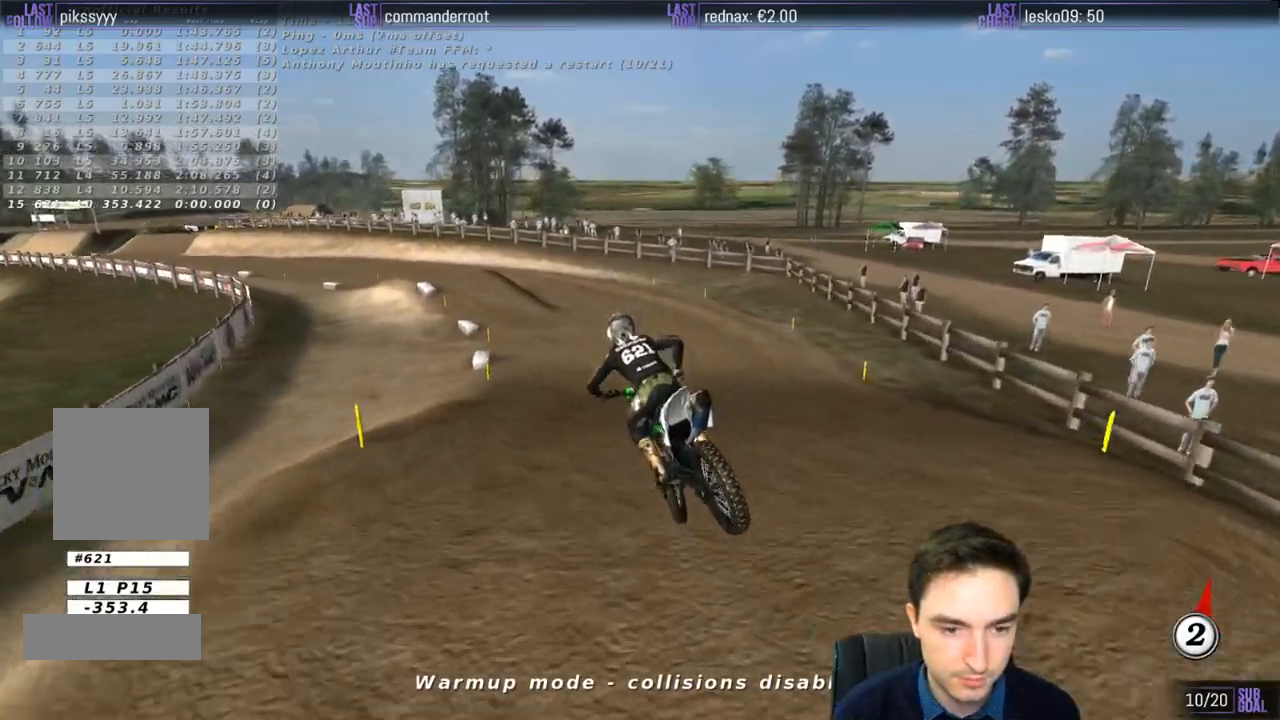
{"buttons": ["L1"], "left_stick": "left", "right_stick": "center", "events": [[17, "L1", "up"], [117, "left_stick", "right"], [183, "R2", "down"], [183, "left_stick", "center"], [267, "L1", "down"], [433, "R2", "up"], [433, "left_stick", "left"]]}